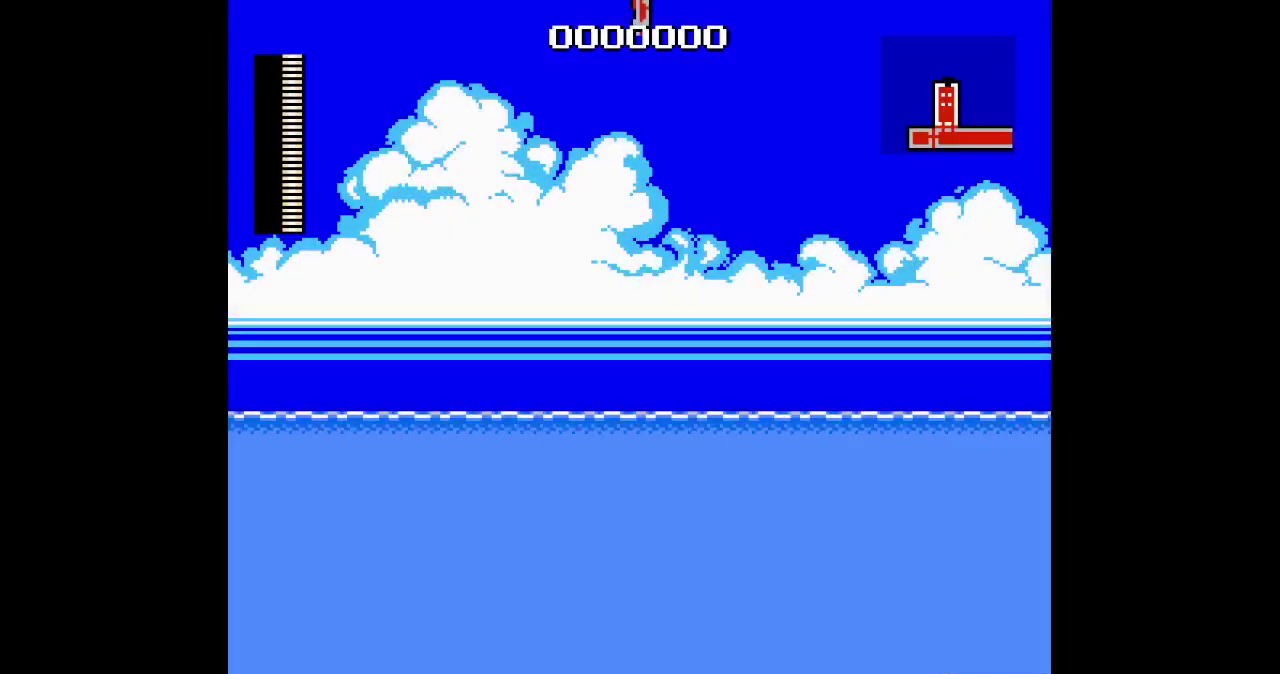
Gameplay with a controller (PlayStation layout); each line is a JSON object with the inputs held at the frame after it. "events" lists button and stick changes between this image and that frame as [ms after this image, input, new state], when the widget could be followed in between. Not read: CIRCLE DPAD_DOWN DPAD_UP HOME L1 L3 R1 R3 SELECT START.
{"buttons": ["DPAD_RIGHT"], "events": [[417, "DPAD_RIGHT", "down"]]}
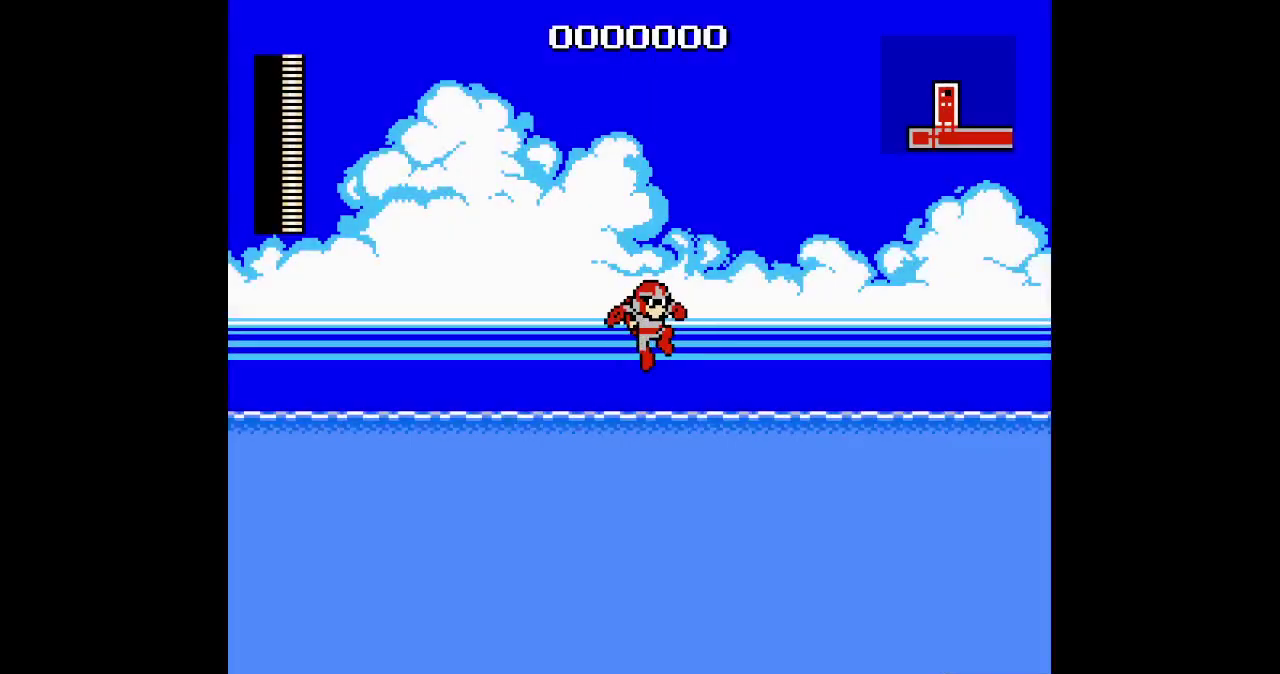
{"buttons": ["DPAD_RIGHT"], "events": []}
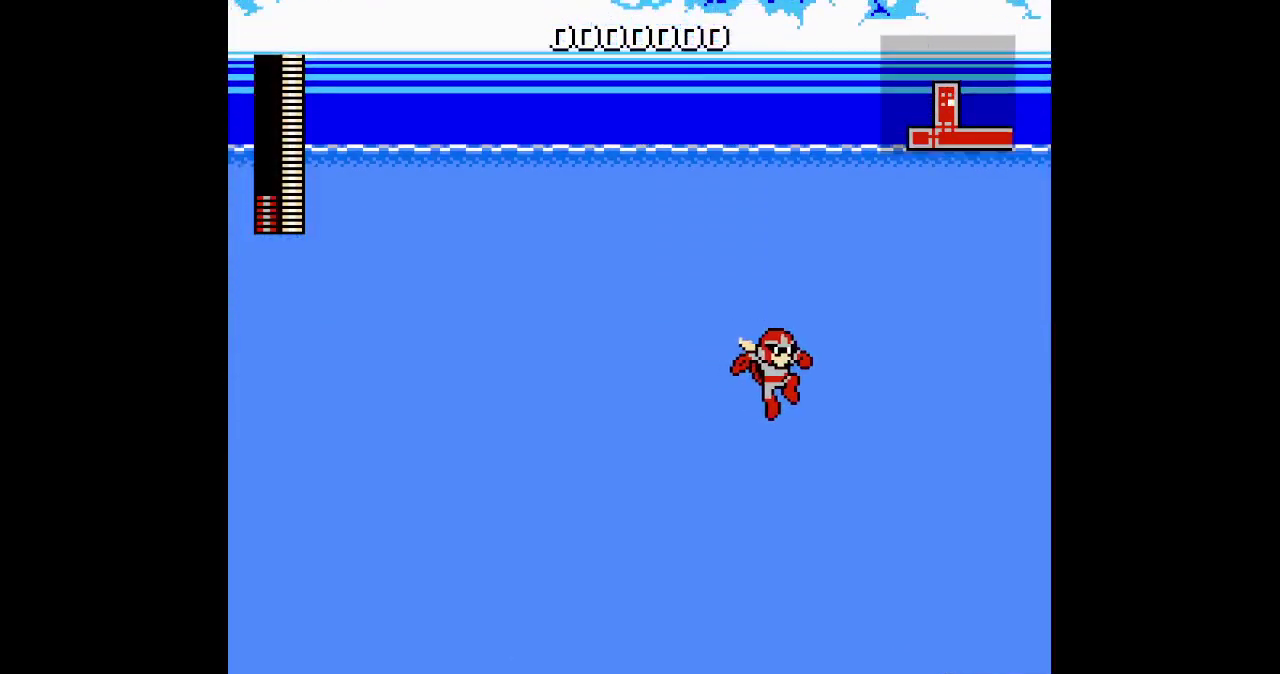
{"buttons": ["DPAD_RIGHT"], "events": []}
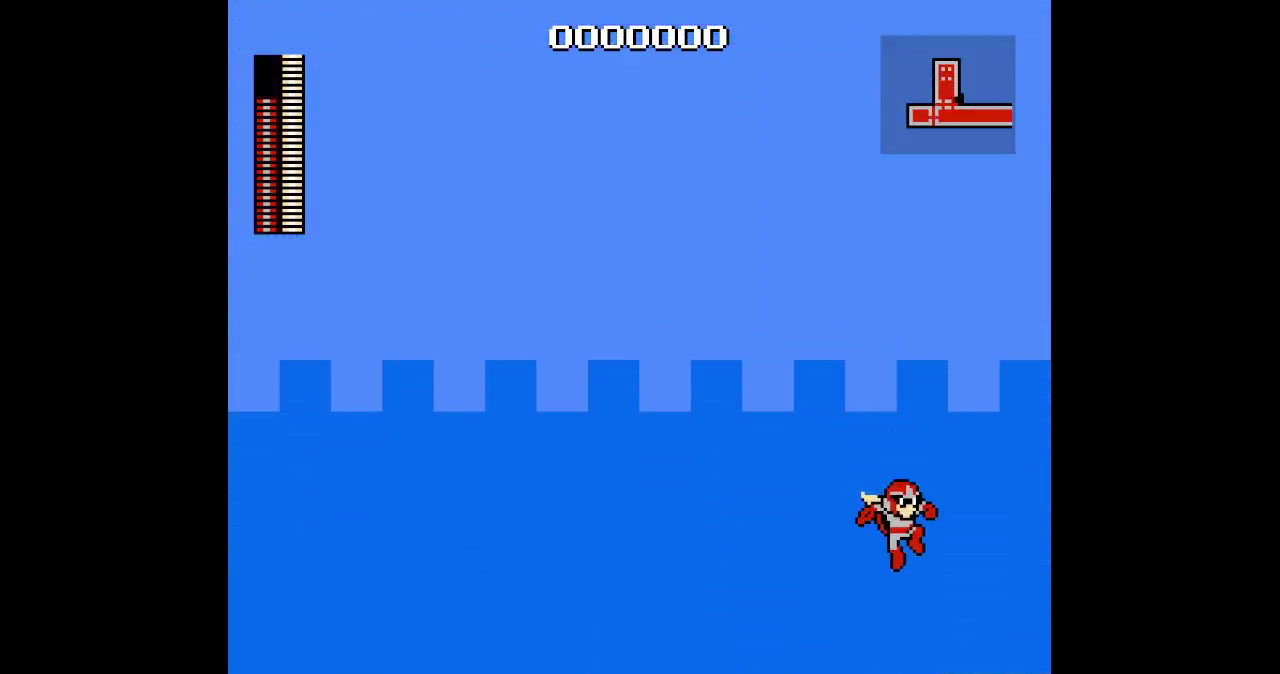
{"buttons": ["DPAD_RIGHT"], "events": []}
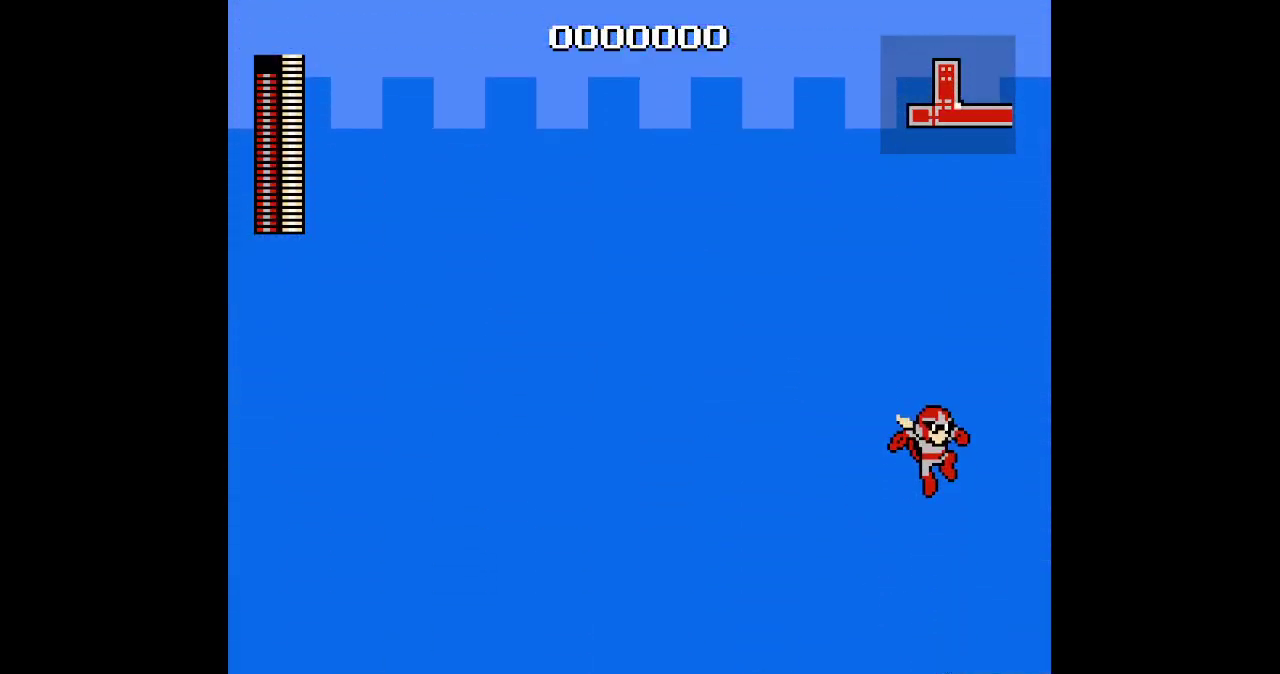
{"buttons": ["CROSS", "TRIANGLE", "DPAD_RIGHT"], "events": [[467, "CROSS", "down"], [500, "TRIANGLE", "down"]]}
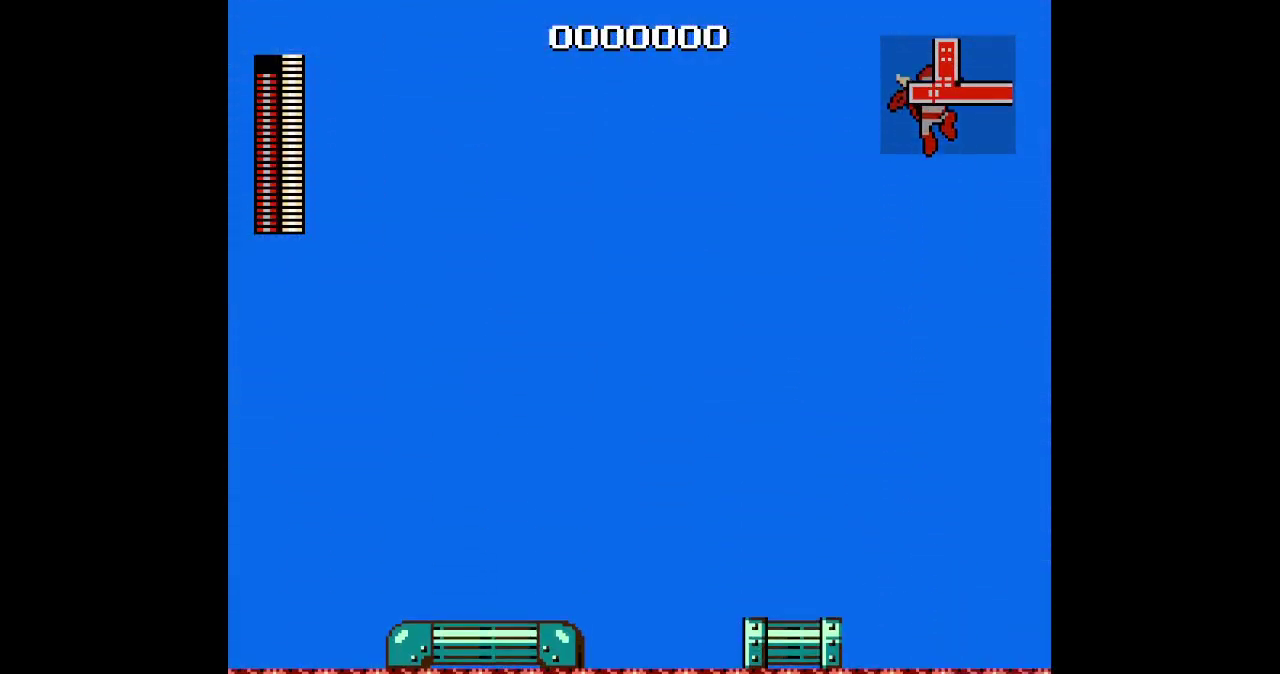
{"buttons": ["DPAD_RIGHT"], "events": [[17, "CROSS", "up"], [100, "TRIANGLE", "up"]]}
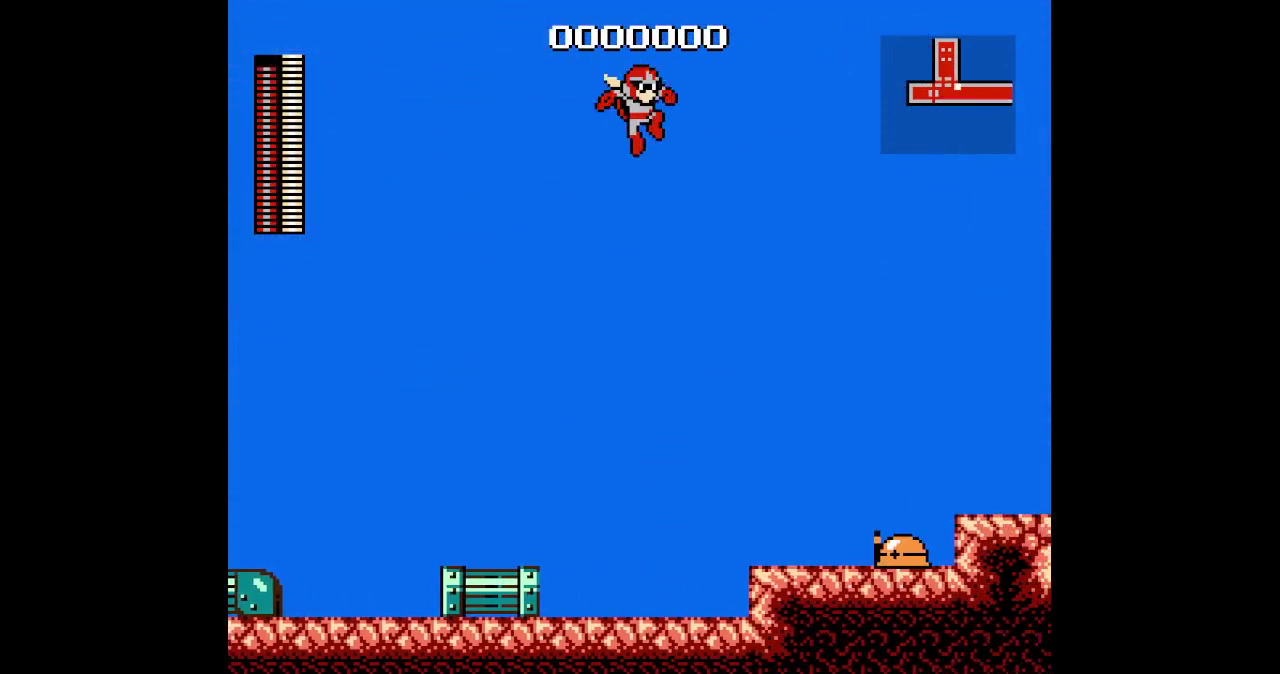
{"buttons": ["DPAD_RIGHT"], "events": []}
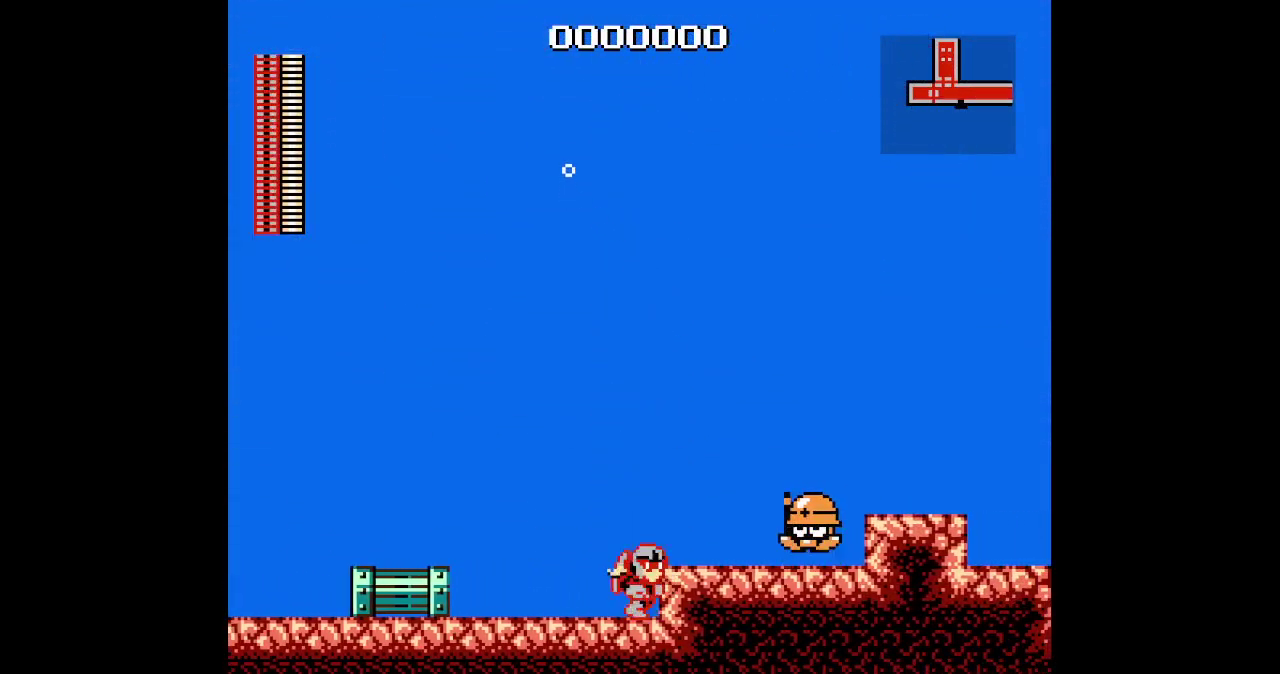
{"buttons": ["DPAD_LEFT"], "events": [[17, "DPAD_RIGHT", "up"], [150, "DPAD_LEFT", "down"]]}
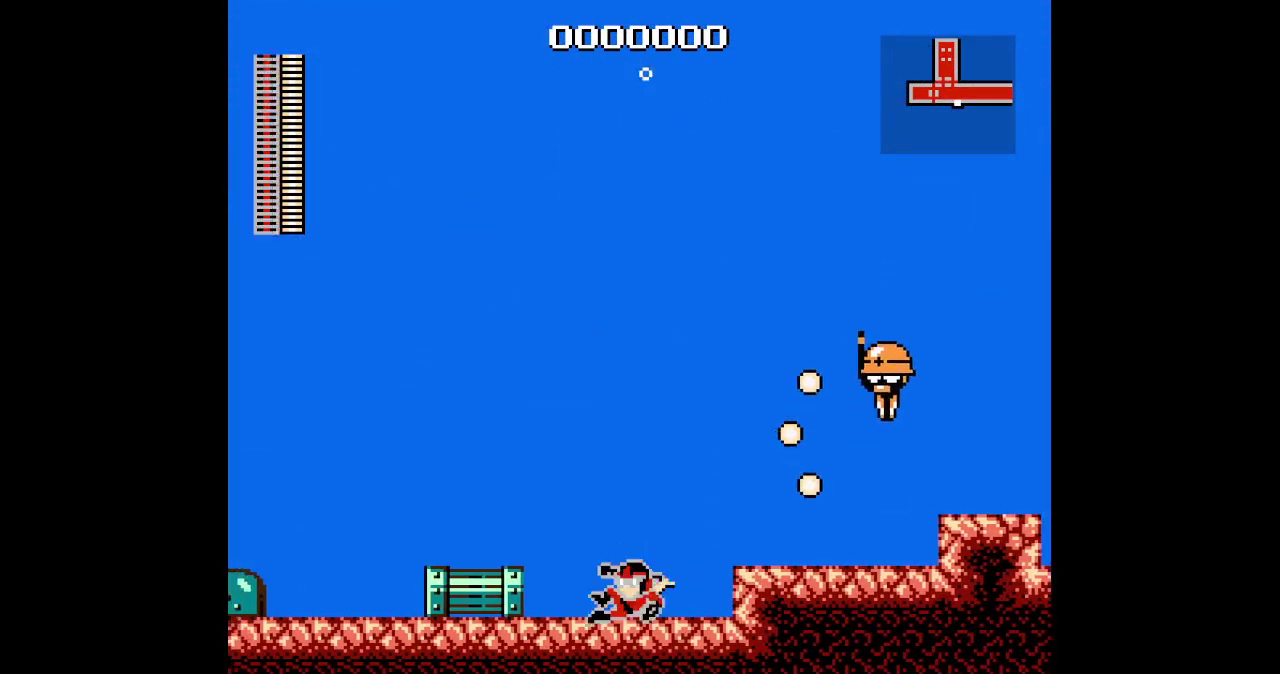
{"buttons": [], "events": [[167, "DPAD_LEFT", "up"], [183, "DPAD_RIGHT", "down"], [300, "DPAD_RIGHT", "up"]]}
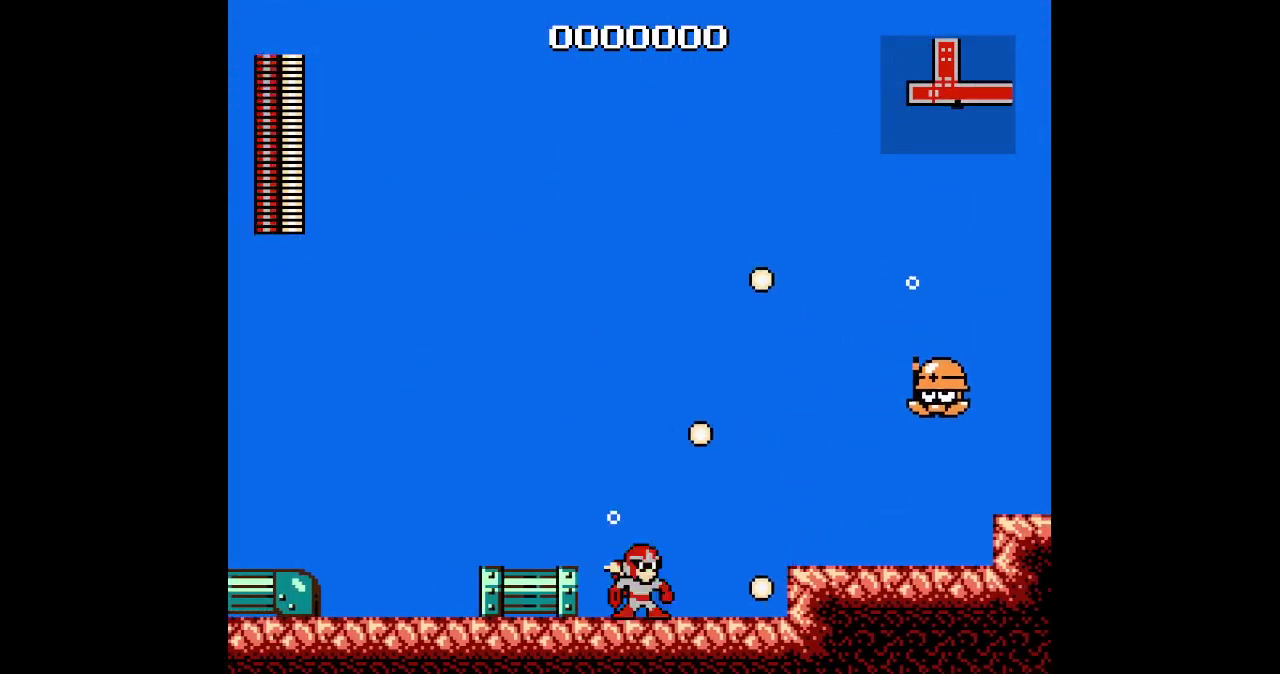
{"buttons": []}
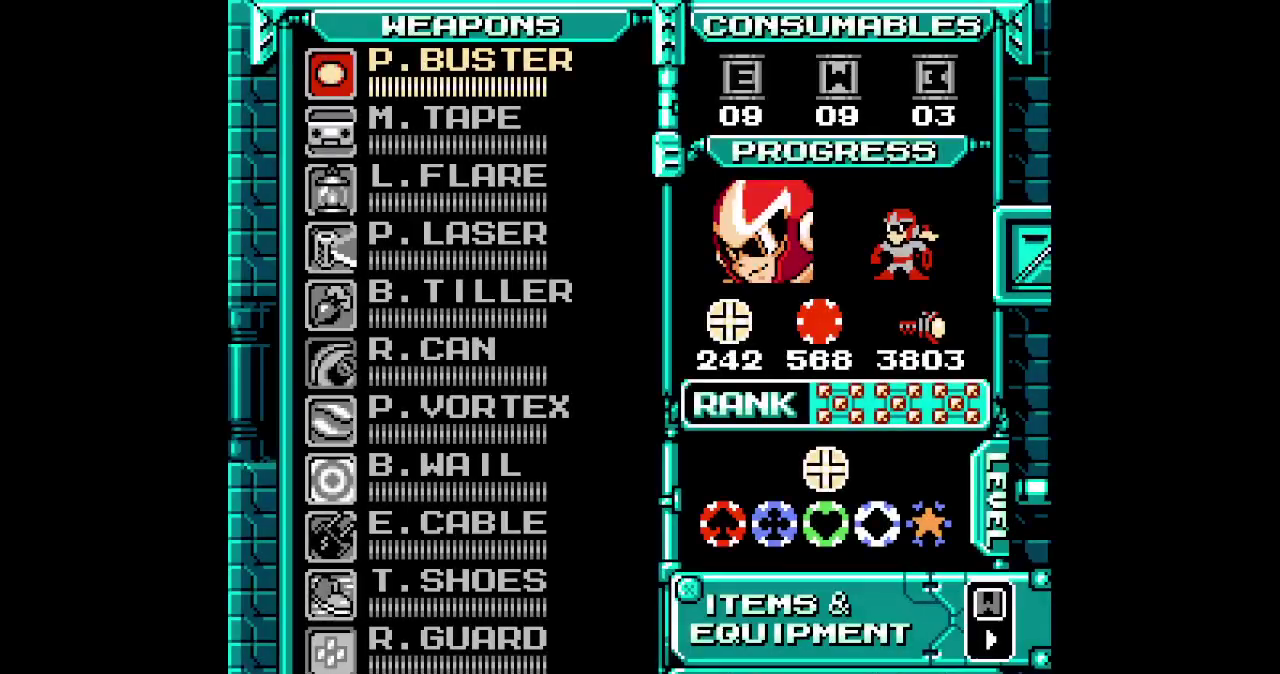
{"buttons": [], "events": []}
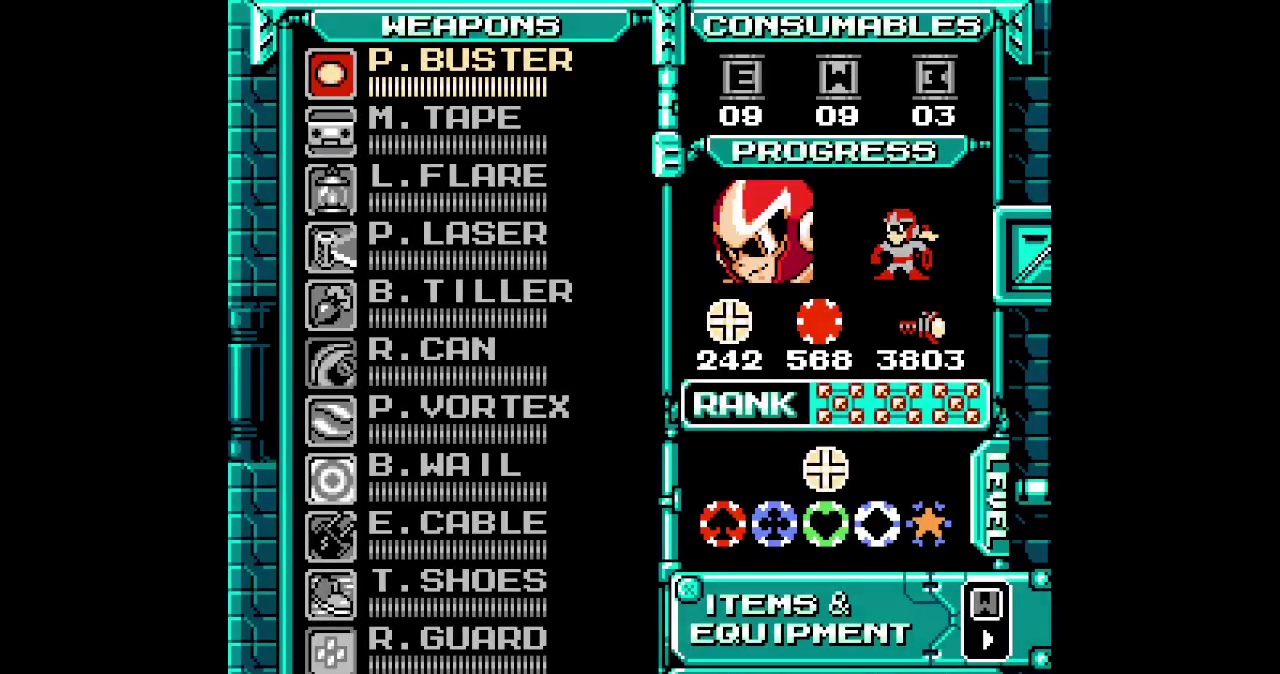
{"buttons": []}
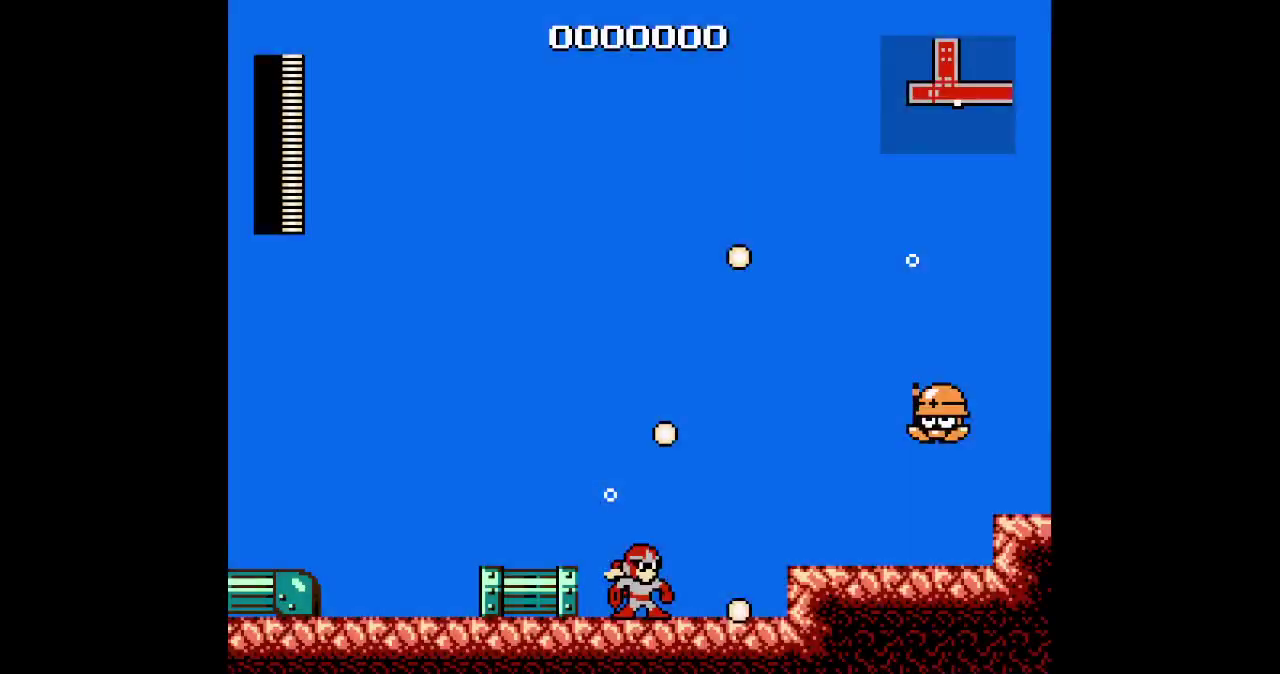
{"buttons": [], "events": [[133, "DPAD_LEFT", "down"], [417, "DPAD_LEFT", "up"]]}